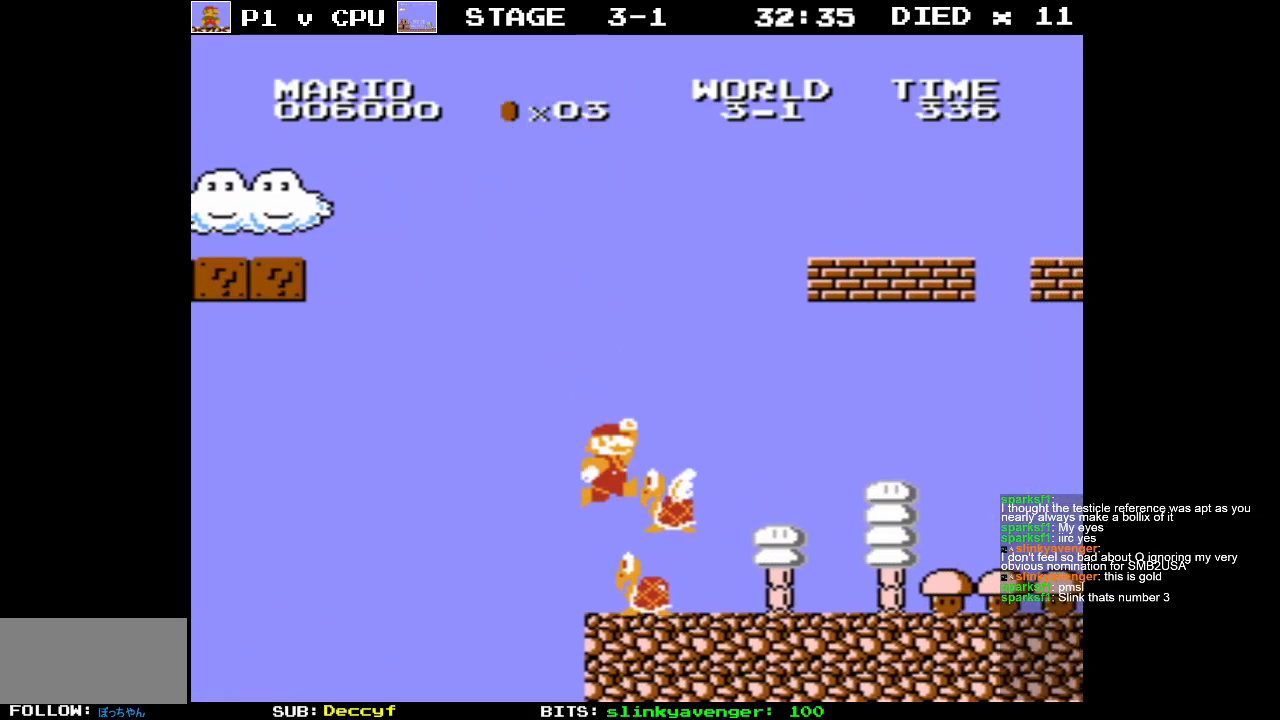
Gameplay with a controller (Nintendo layout); each line is a JSON object with the inputs held at the frame after it. "events" lists button and stick changes between this image and that frame as [ms after this image, input, new state], when the widget could be followed in between. Not read: L3 R3.
{"buttons": ["B"], "events": [[33, "B", "down"], [300, "DPAD_RIGHT", "up"]]}
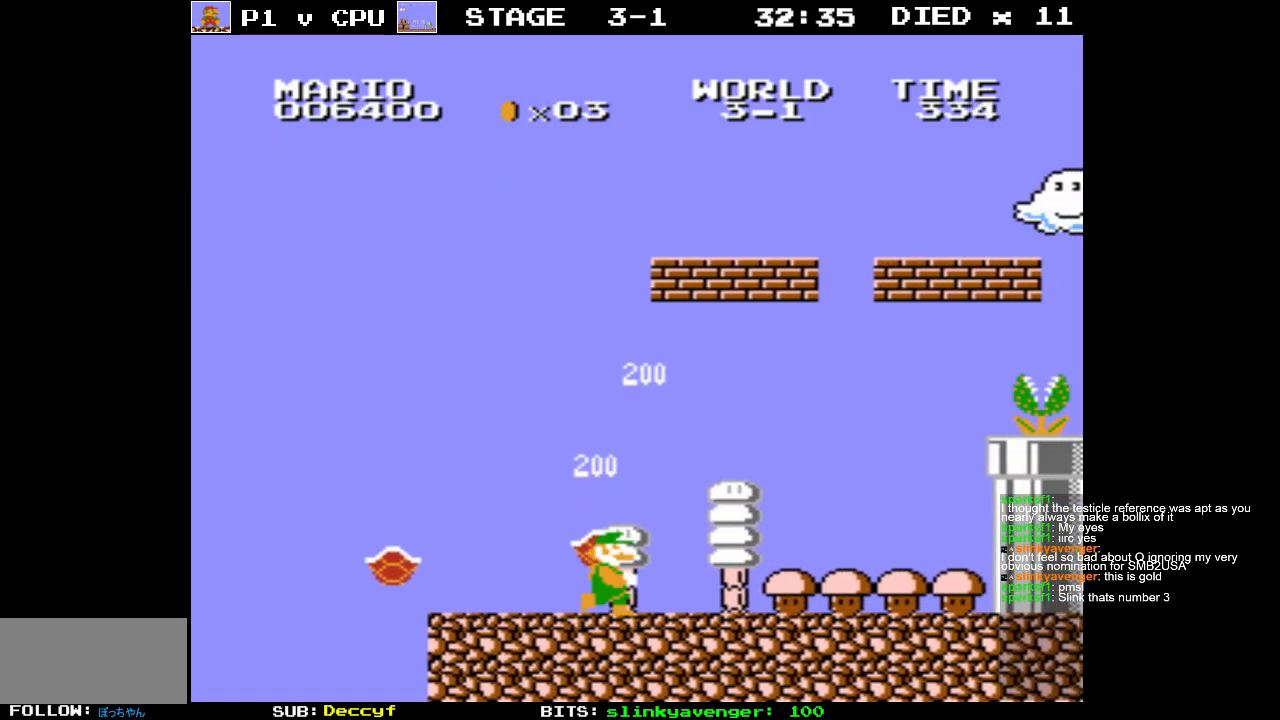
{"buttons": ["A", "B"], "events": [[33, "DPAD_RIGHT", "down"], [450, "A", "down"], [467, "DPAD_RIGHT", "up"]]}
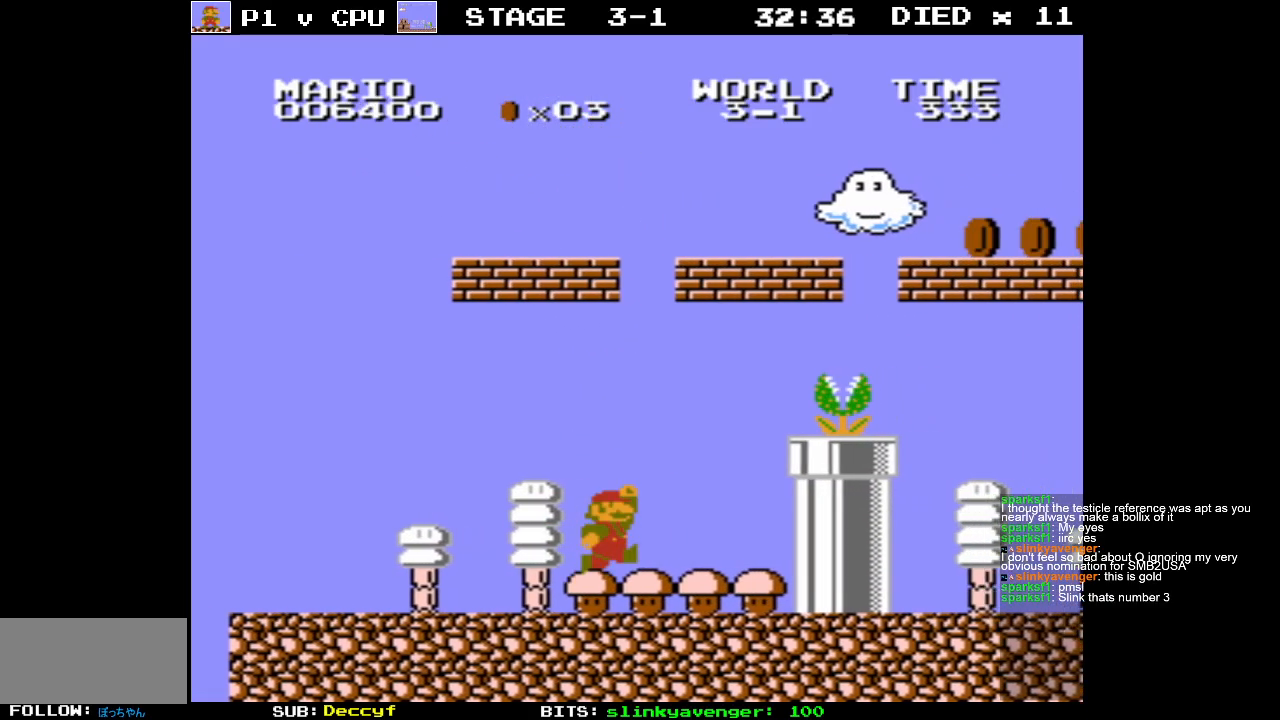
{"buttons": ["A"], "events": [[200, "DPAD_LEFT", "down"], [233, "A", "up"], [233, "B", "up"], [233, "DPAD_UP", "down"], [283, "DPAD_UP", "up"], [333, "DPAD_LEFT", "up"], [483, "A", "down"]]}
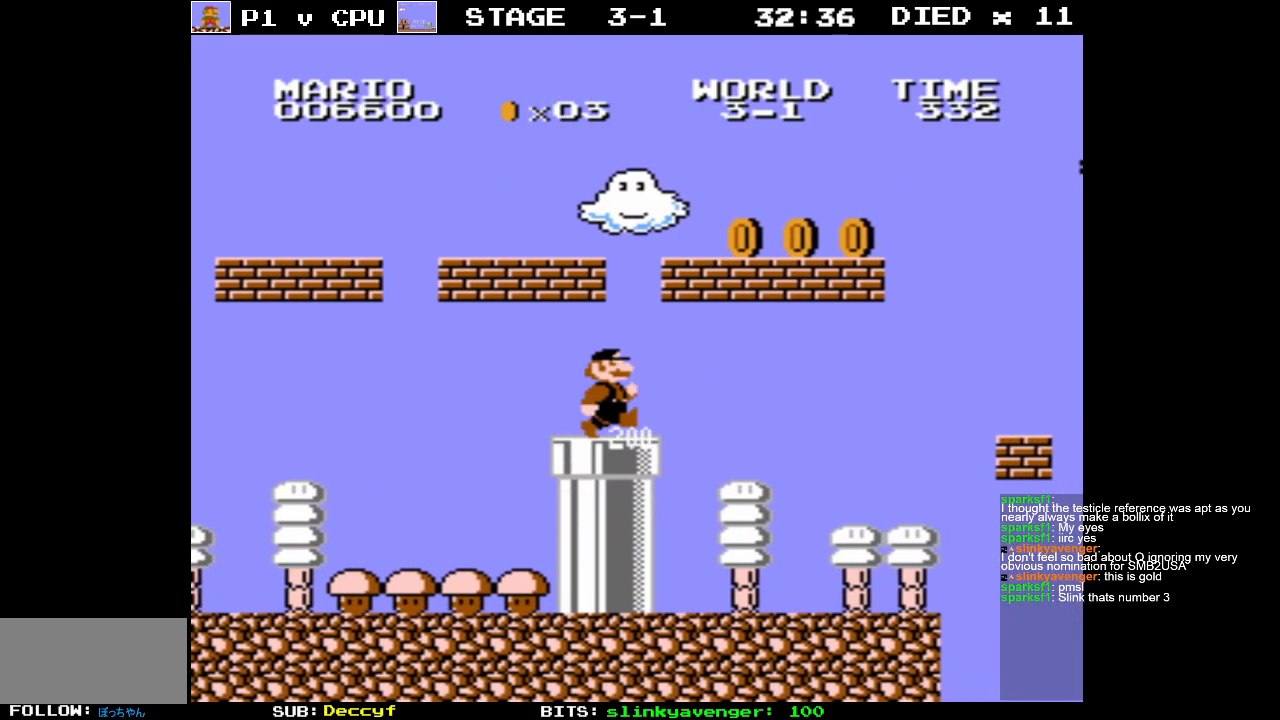
{"buttons": ["DPAD_LEFT"], "events": [[150, "DPAD_LEFT", "down"], [250, "DPAD_LEFT", "up"], [267, "DPAD_RIGHT", "down"], [350, "A", "up"], [400, "DPAD_DOWN", "down"], [400, "DPAD_RIGHT", "up"], [417, "DPAD_DOWN", "up"], [417, "DPAD_LEFT", "down"]]}
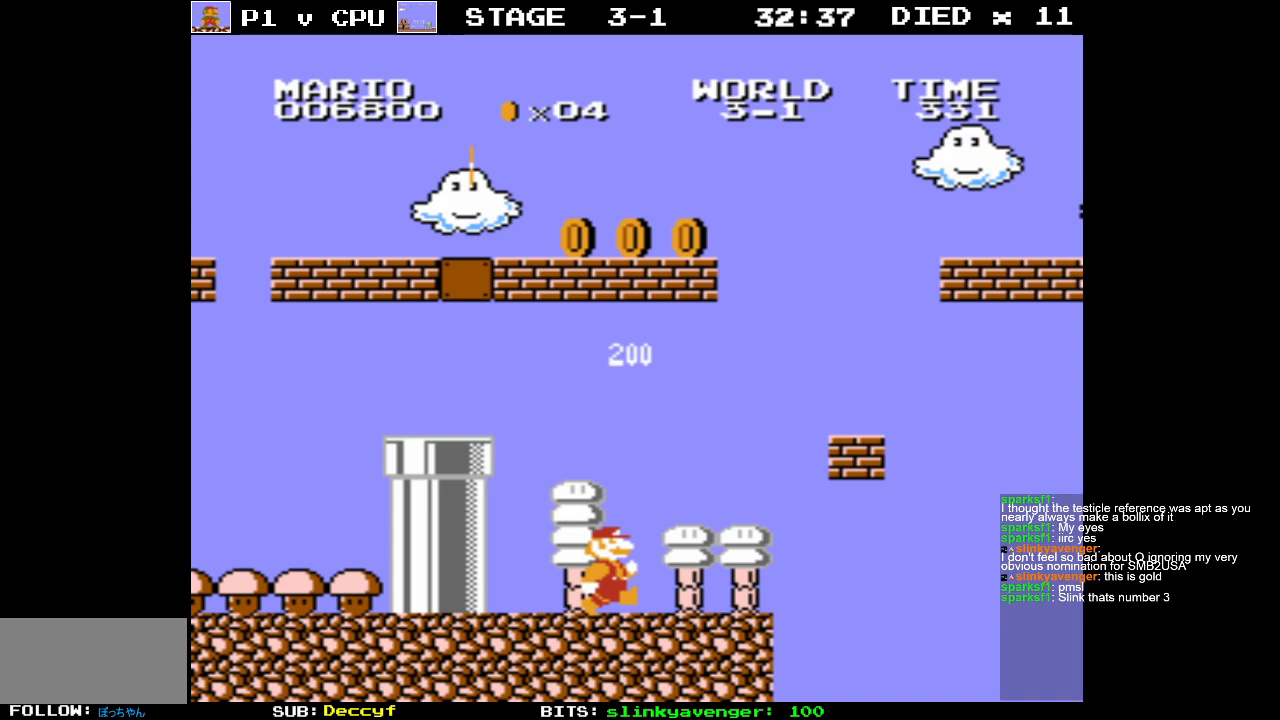
{"buttons": ["DPAD_RIGHT"], "events": [[133, "DPAD_LEFT", "up"], [183, "DPAD_RIGHT", "down"]]}
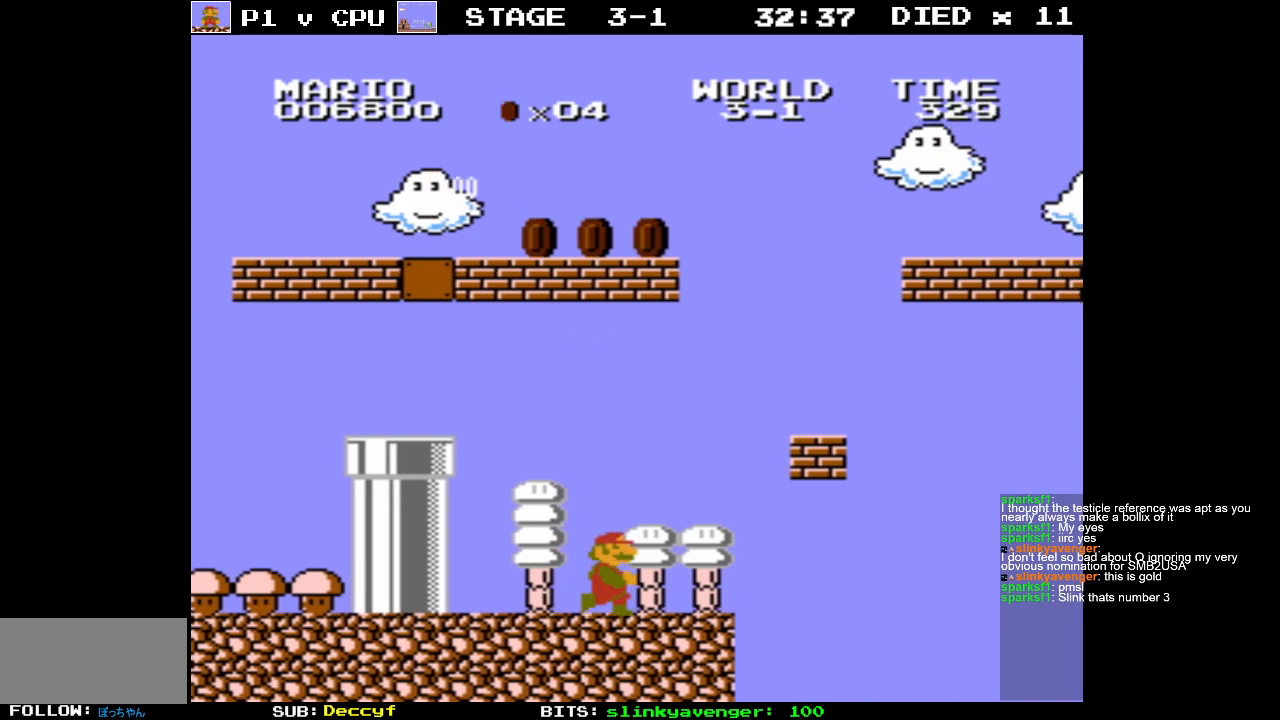
{"buttons": ["A"], "events": [[217, "A", "down"], [250, "DPAD_RIGHT", "up"]]}
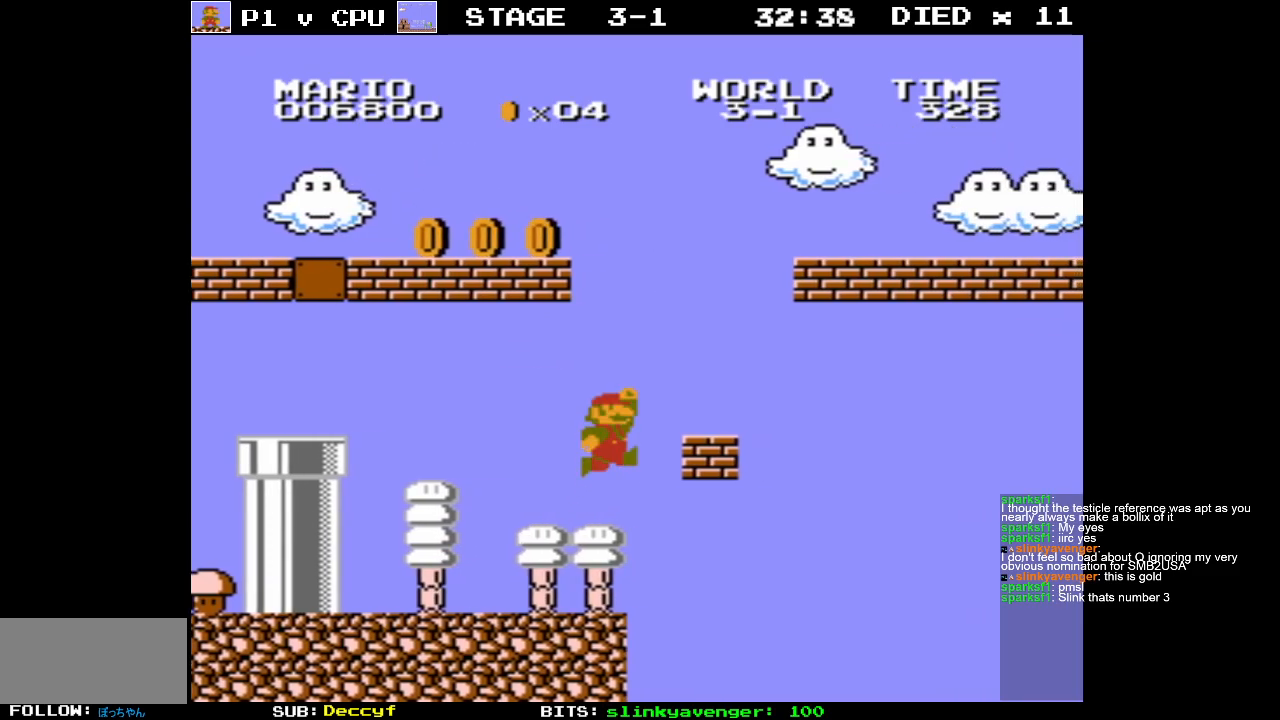
{"buttons": ["A", "DPAD_RIGHT"], "events": [[233, "A", "up"], [350, "DPAD_RIGHT", "down"], [383, "A", "down"]]}
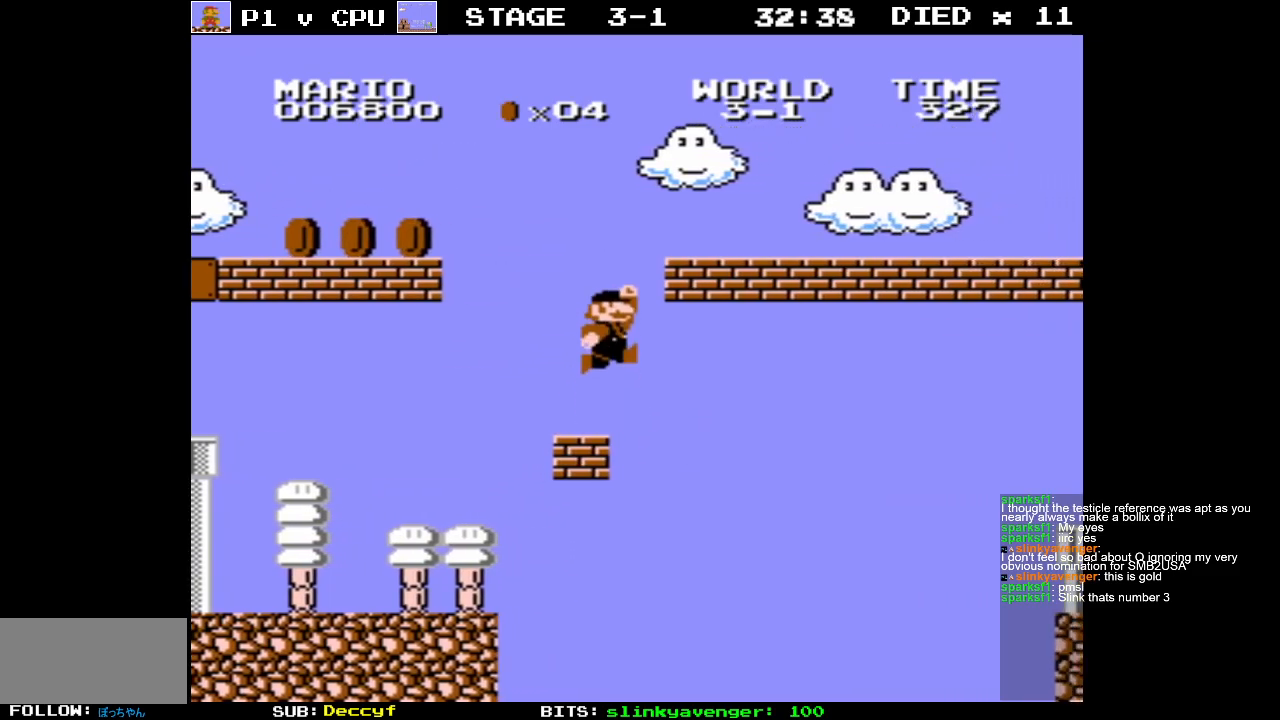
{"buttons": ["B", "DPAD_RIGHT"], "events": [[367, "A", "up"], [417, "B", "down"]]}
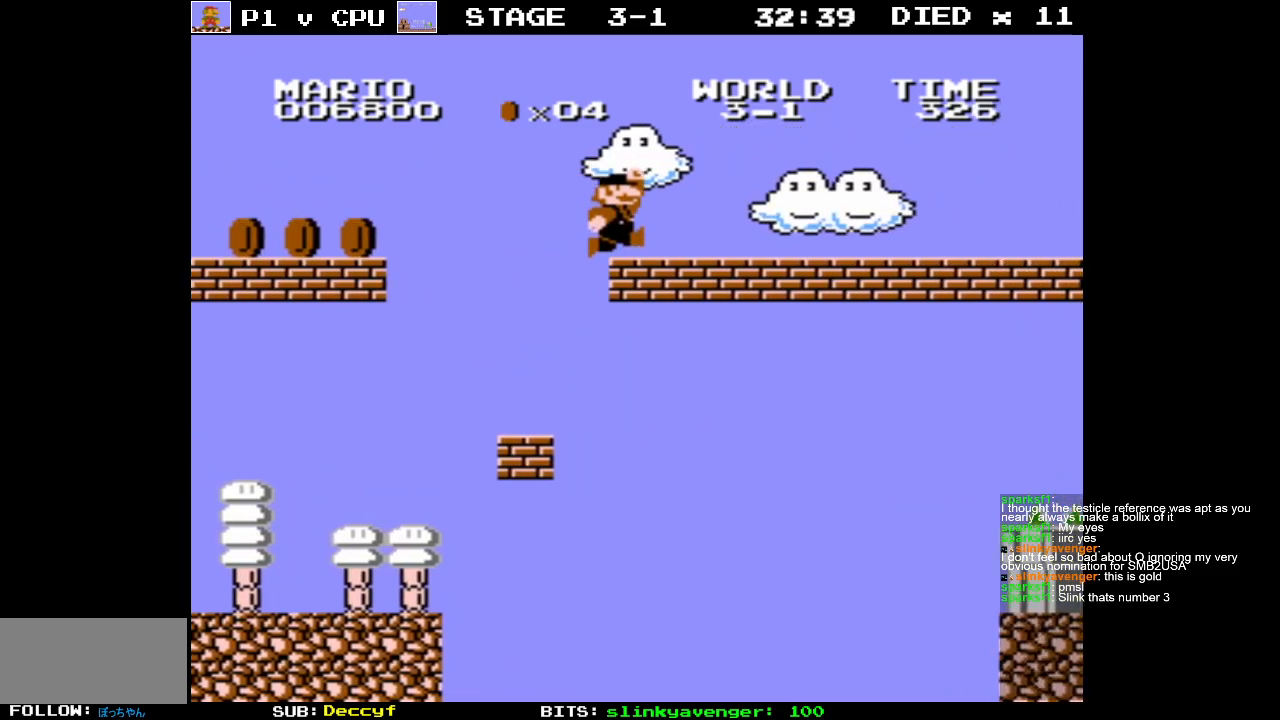
{"buttons": [], "events": [[250, "B", "up"], [250, "DPAD_RIGHT", "up"]]}
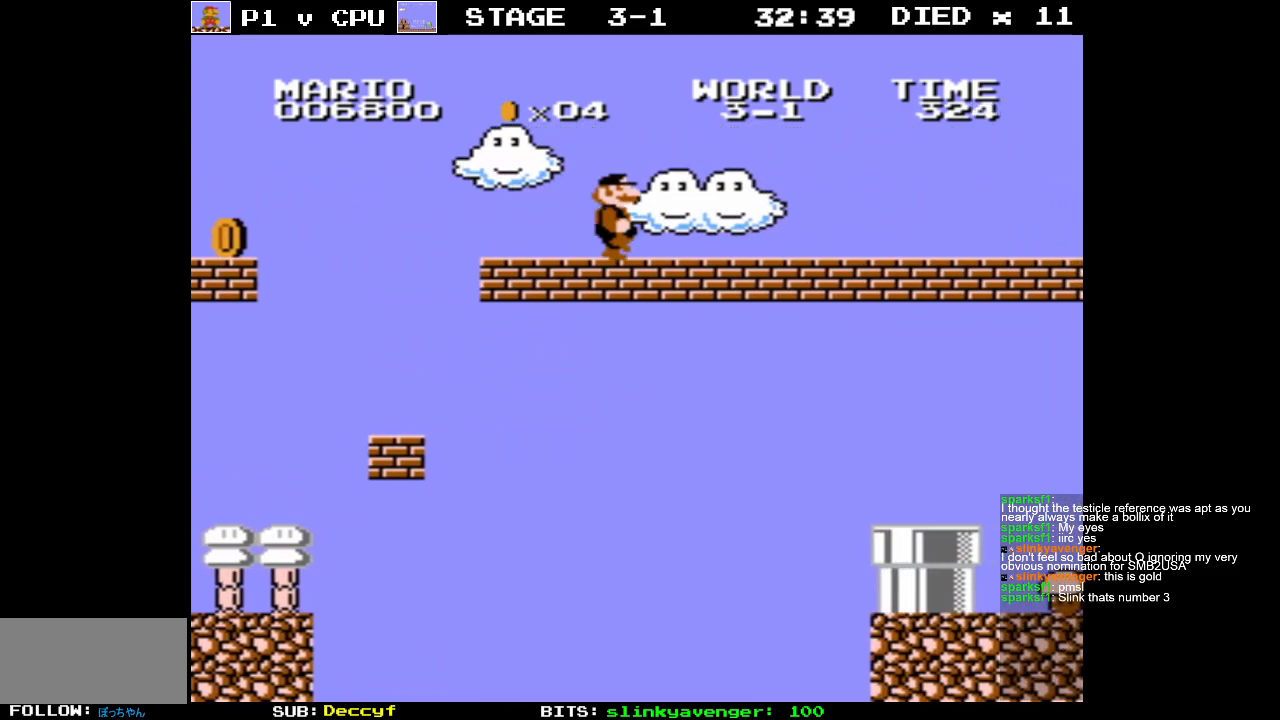
{"buttons": [], "events": []}
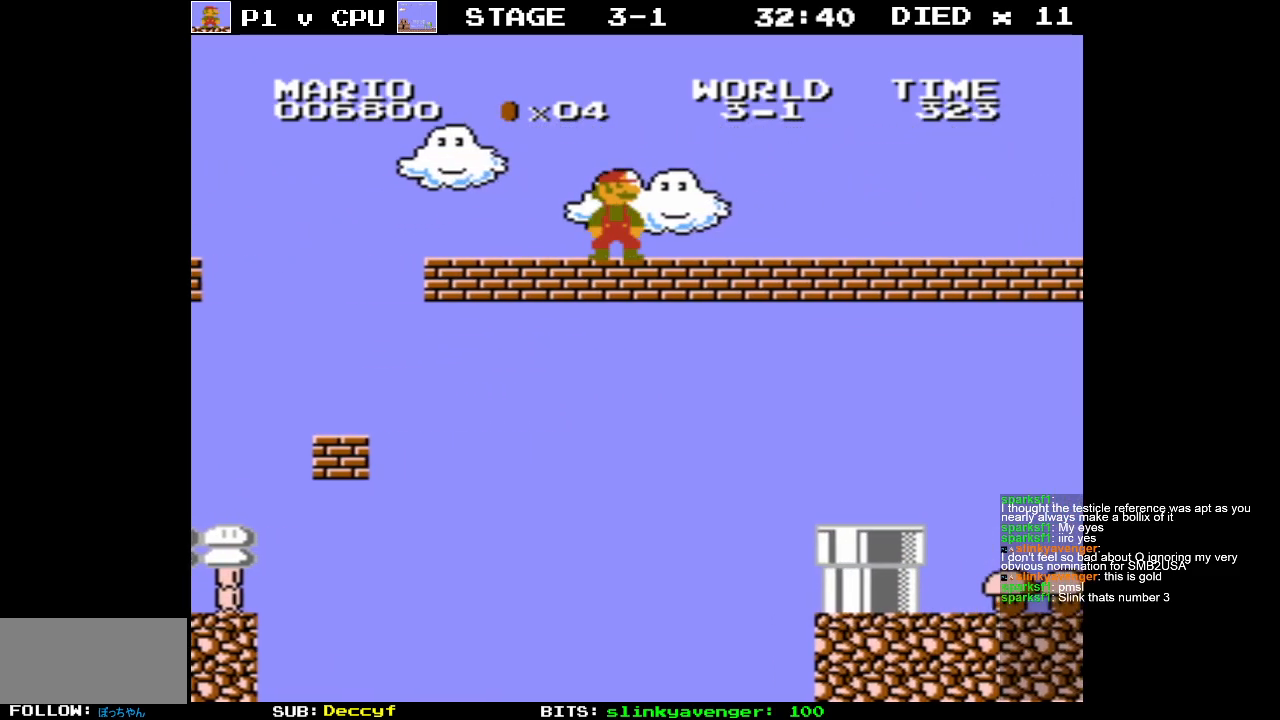
{"buttons": [], "events": []}
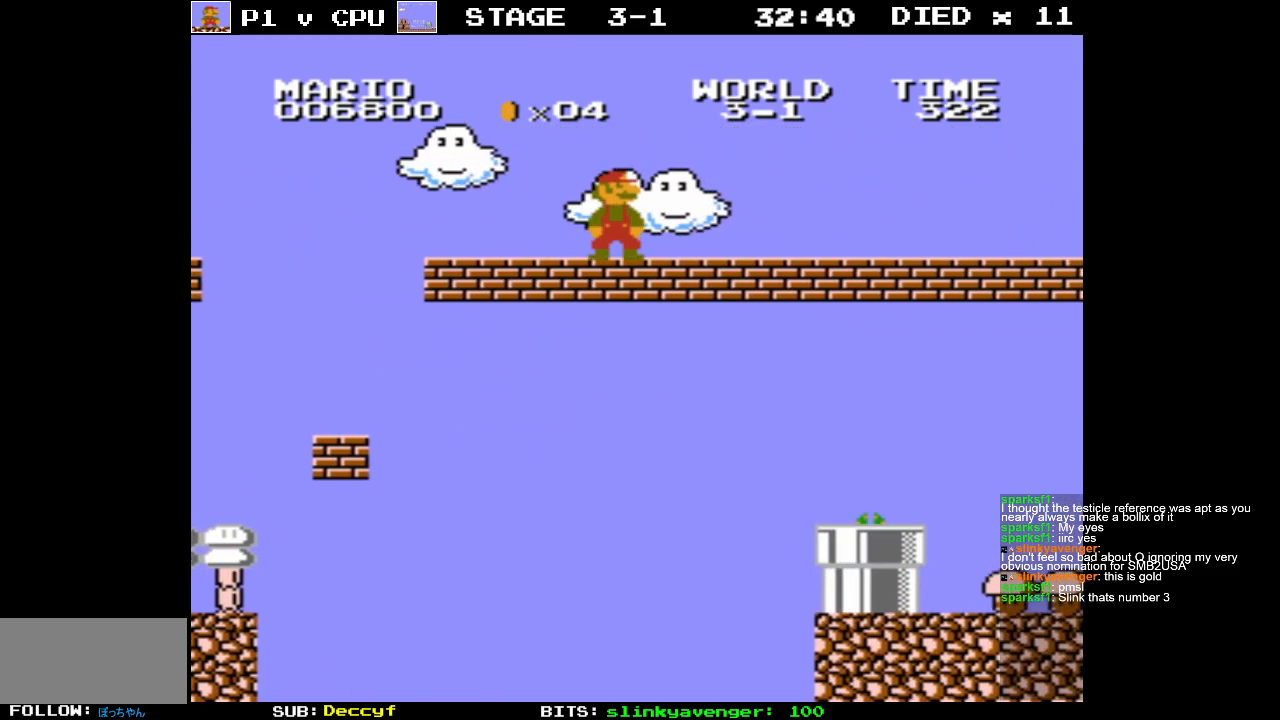
{"buttons": [], "events": [[33, "DPAD_RIGHT", "down"], [50, "B", "down"], [233, "B", "up"], [400, "DPAD_RIGHT", "up"]]}
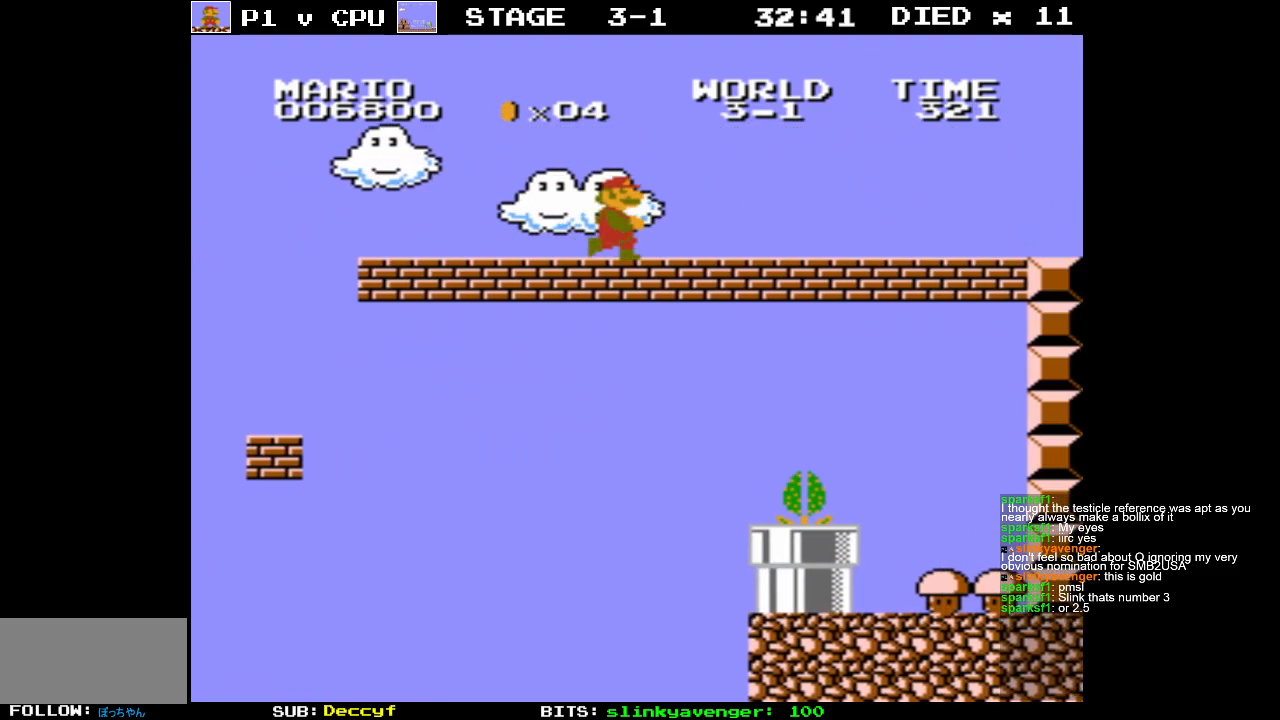
{"buttons": [], "events": [[133, "DPAD_RIGHT", "down"], [250, "B", "down"], [417, "B", "up"], [483, "DPAD_RIGHT", "up"]]}
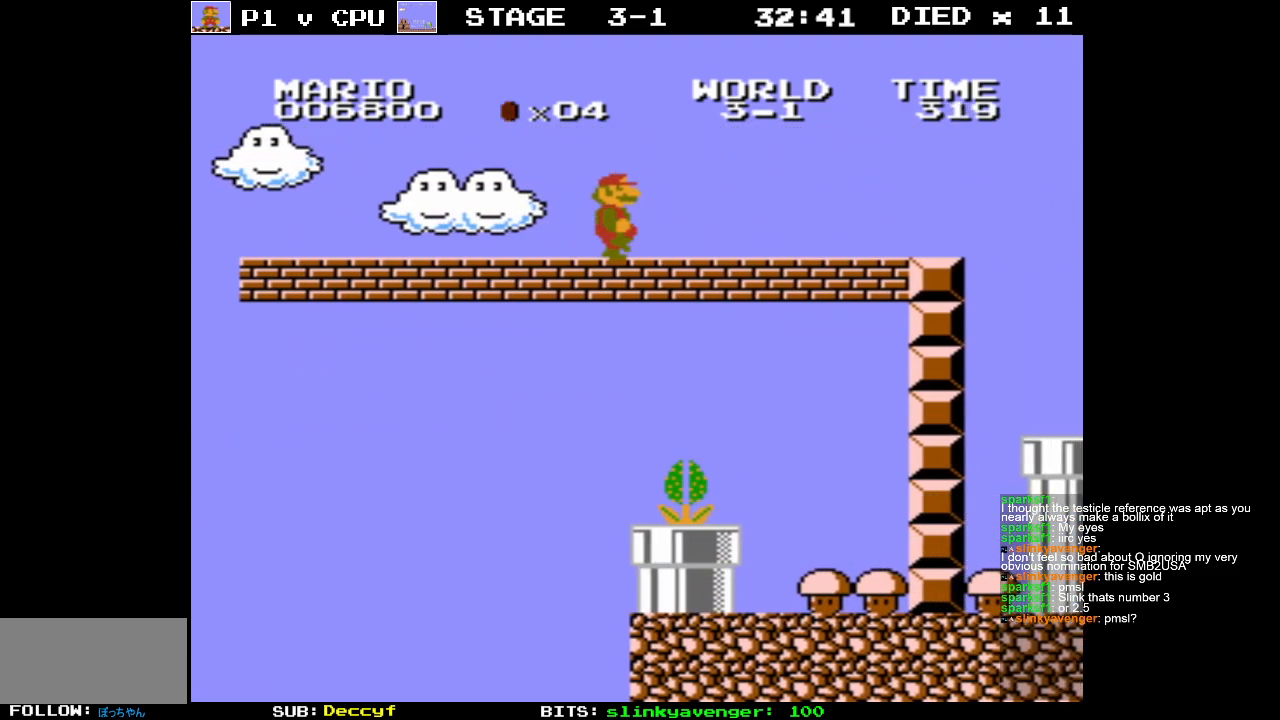
{"buttons": [], "events": [[300, "DPAD_RIGHT", "down"], [333, "B", "down"], [450, "DPAD_RIGHT", "up"], [483, "B", "up"]]}
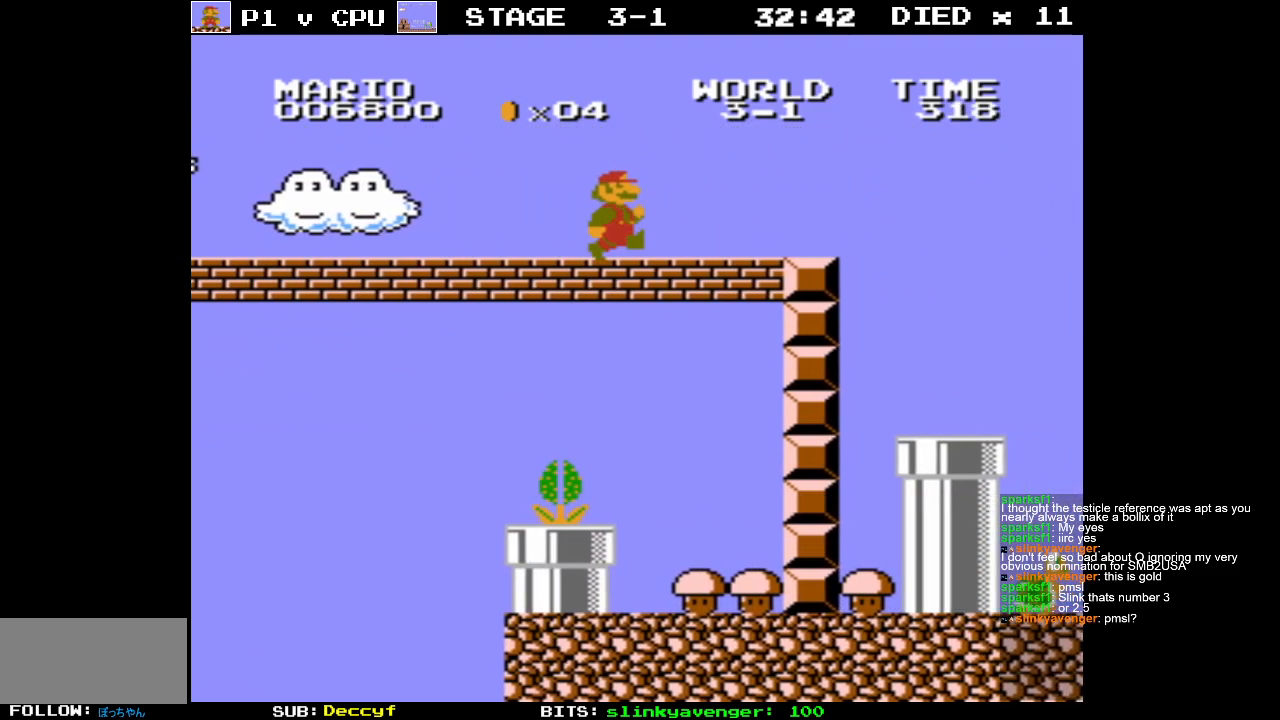
{"buttons": [], "events": [[200, "DPAD_RIGHT", "down"], [250, "B", "down"], [317, "B", "up"], [333, "DPAD_RIGHT", "up"]]}
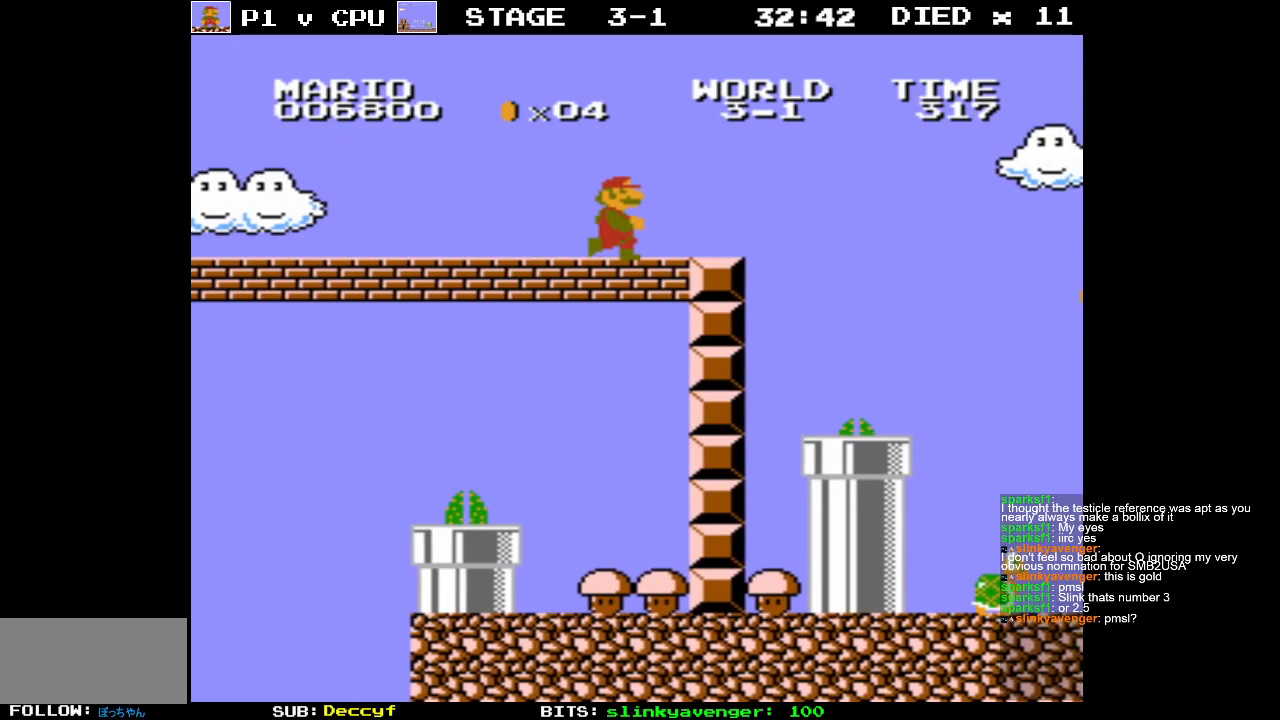
{"buttons": [], "events": []}
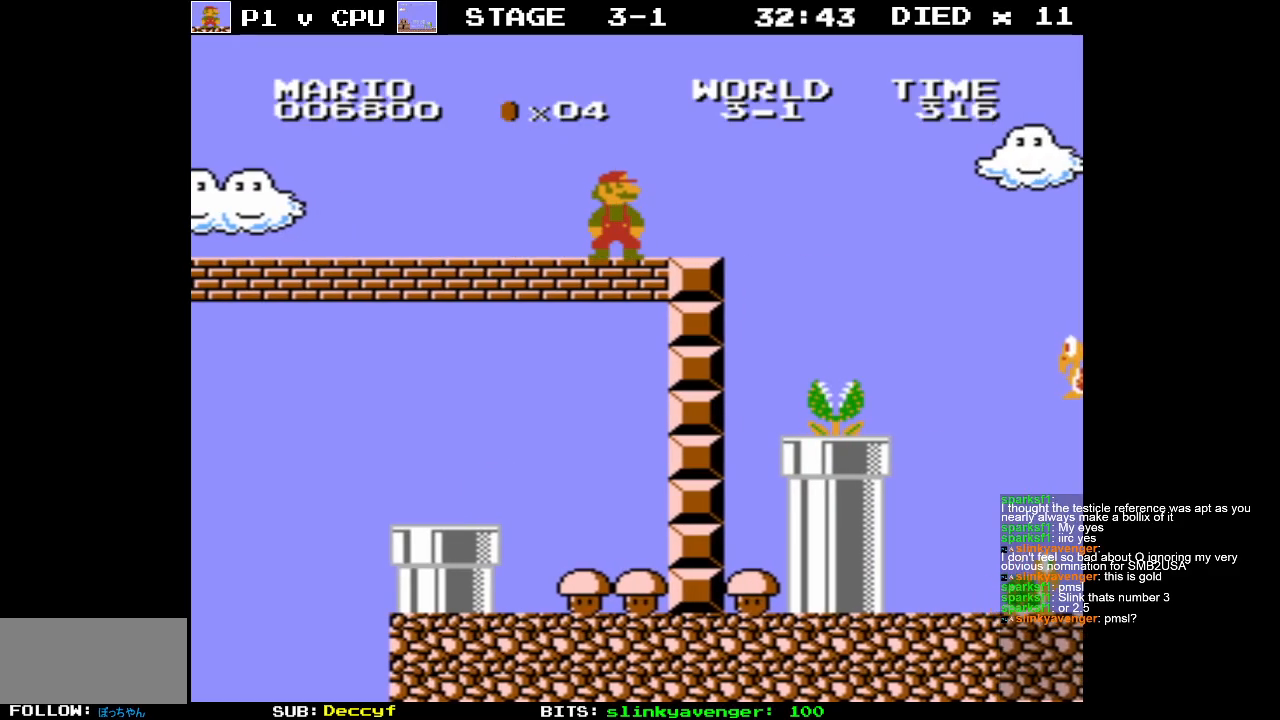
{"buttons": ["DPAD_RIGHT"], "events": [[83, "DPAD_RIGHT", "down"], [300, "DPAD_RIGHT", "up"], [483, "DPAD_RIGHT", "down"]]}
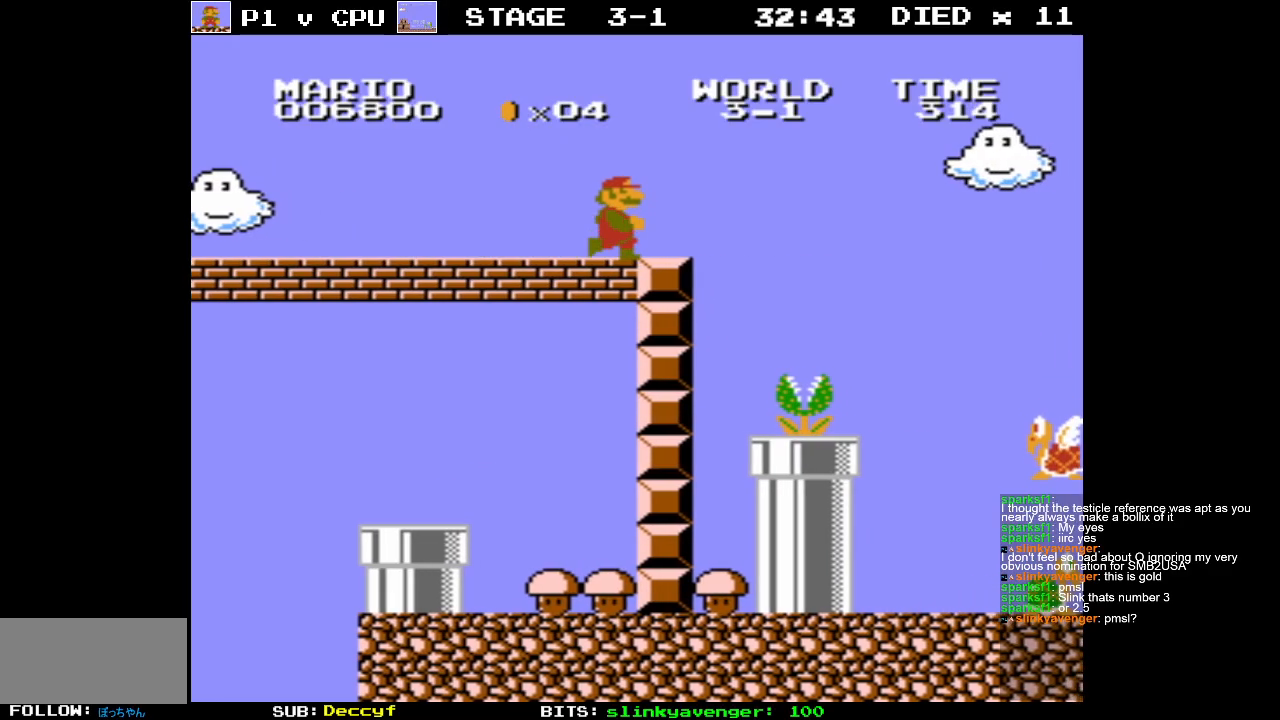
{"buttons": ["A"], "events": [[317, "DPAD_RIGHT", "up"], [450, "A", "down"]]}
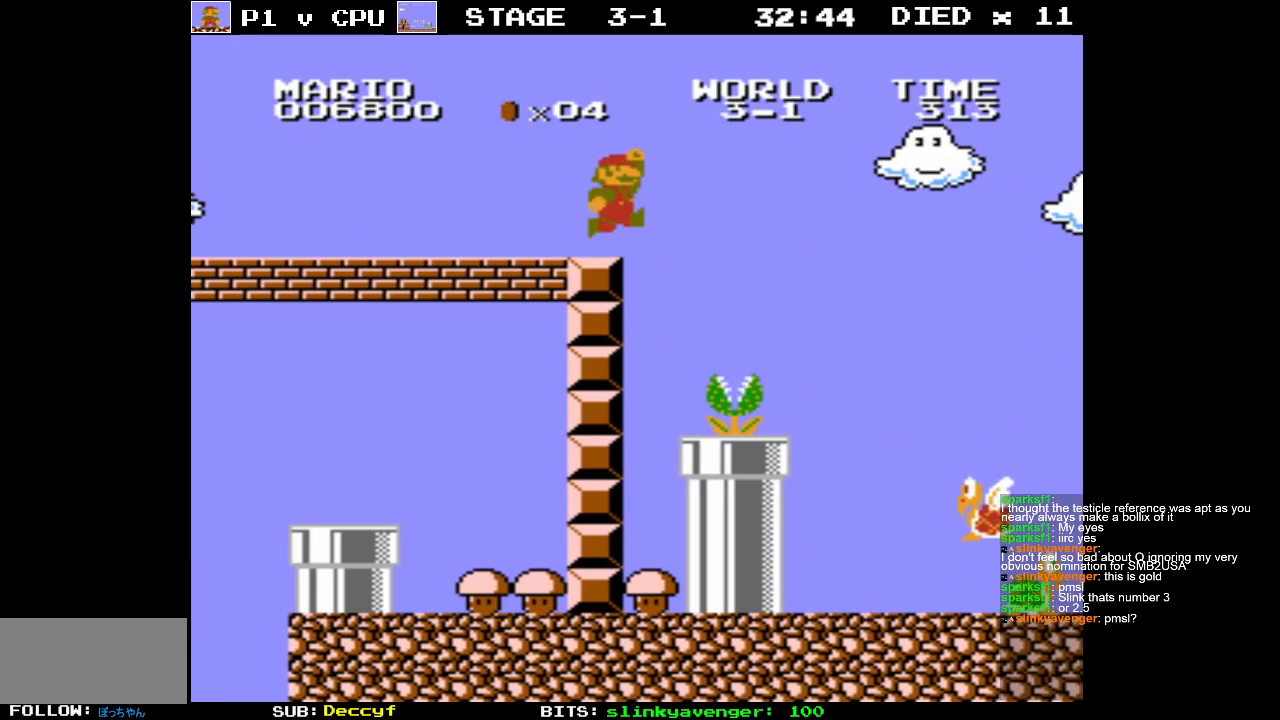
{"buttons": ["A", "DPAD_LEFT"], "events": [[350, "DPAD_LEFT", "down"]]}
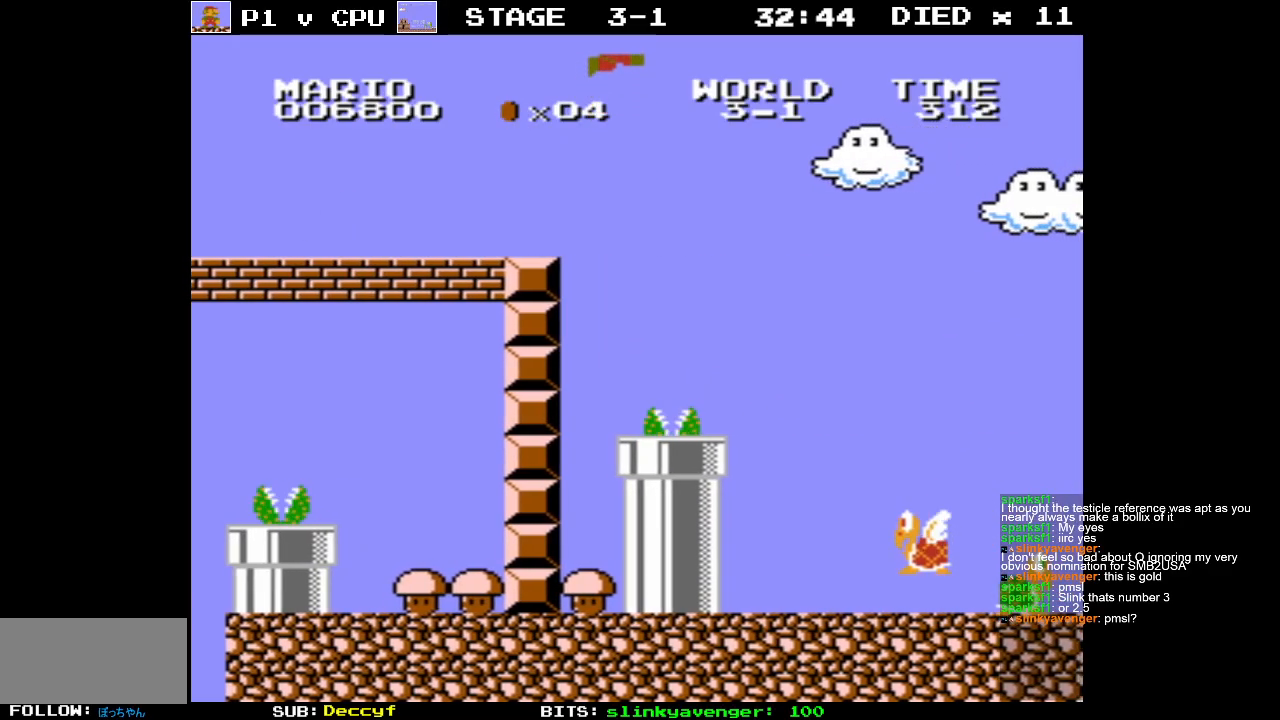
{"buttons": [], "events": [[17, "DPAD_LEFT", "up"], [200, "A", "up"]]}
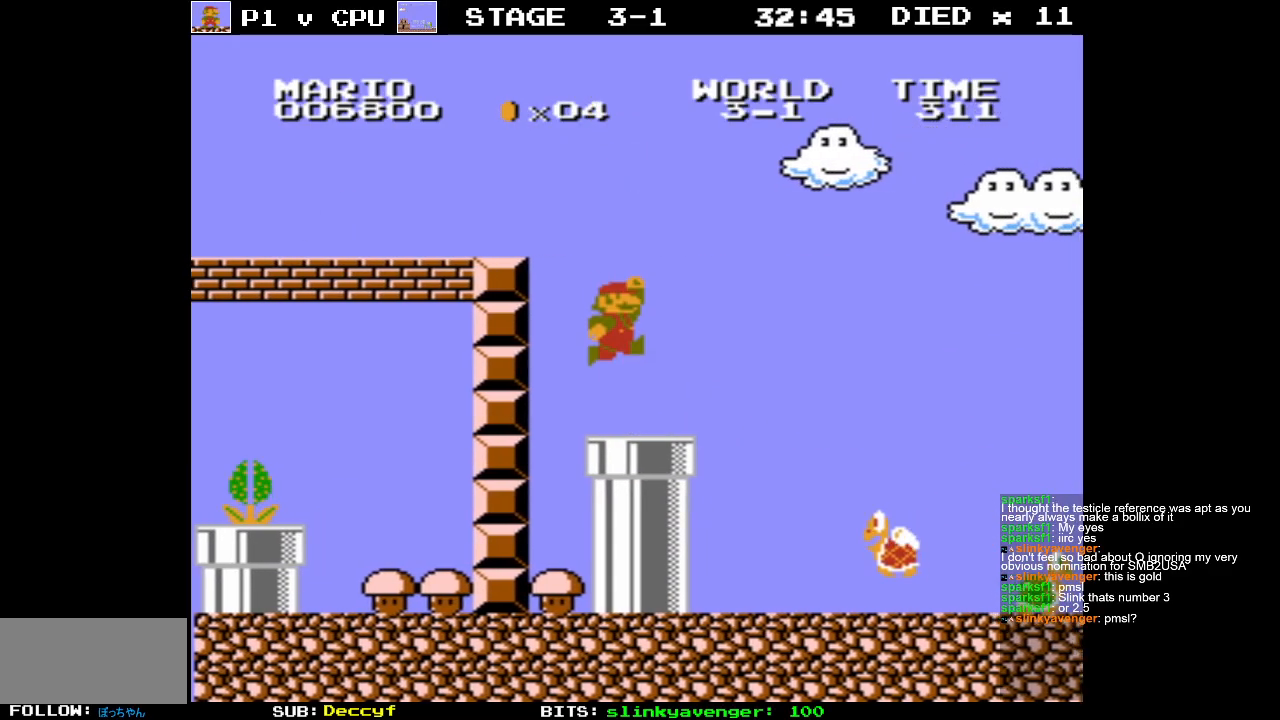
{"buttons": ["DPAD_RIGHT"], "events": [[100, "DPAD_RIGHT", "down"]]}
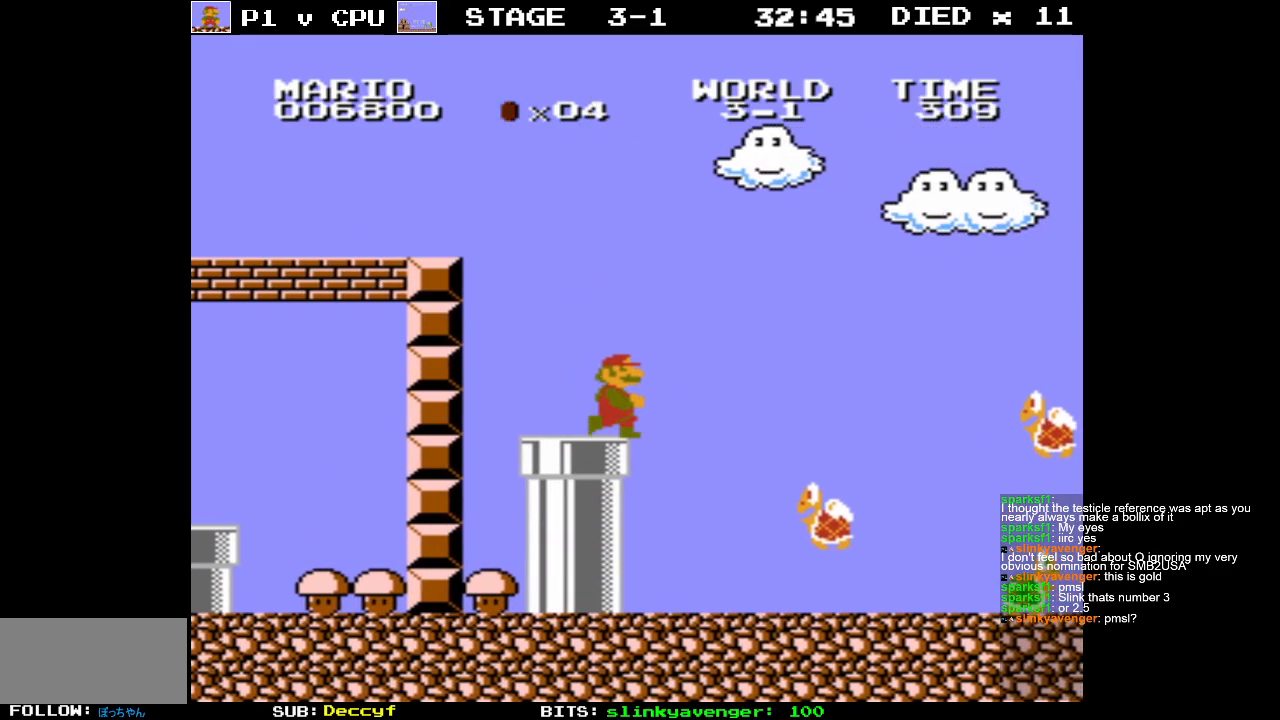
{"buttons": ["A", "DPAD_LEFT"], "events": [[50, "A", "down"], [117, "DPAD_RIGHT", "up"], [450, "DPAD_LEFT", "down"]]}
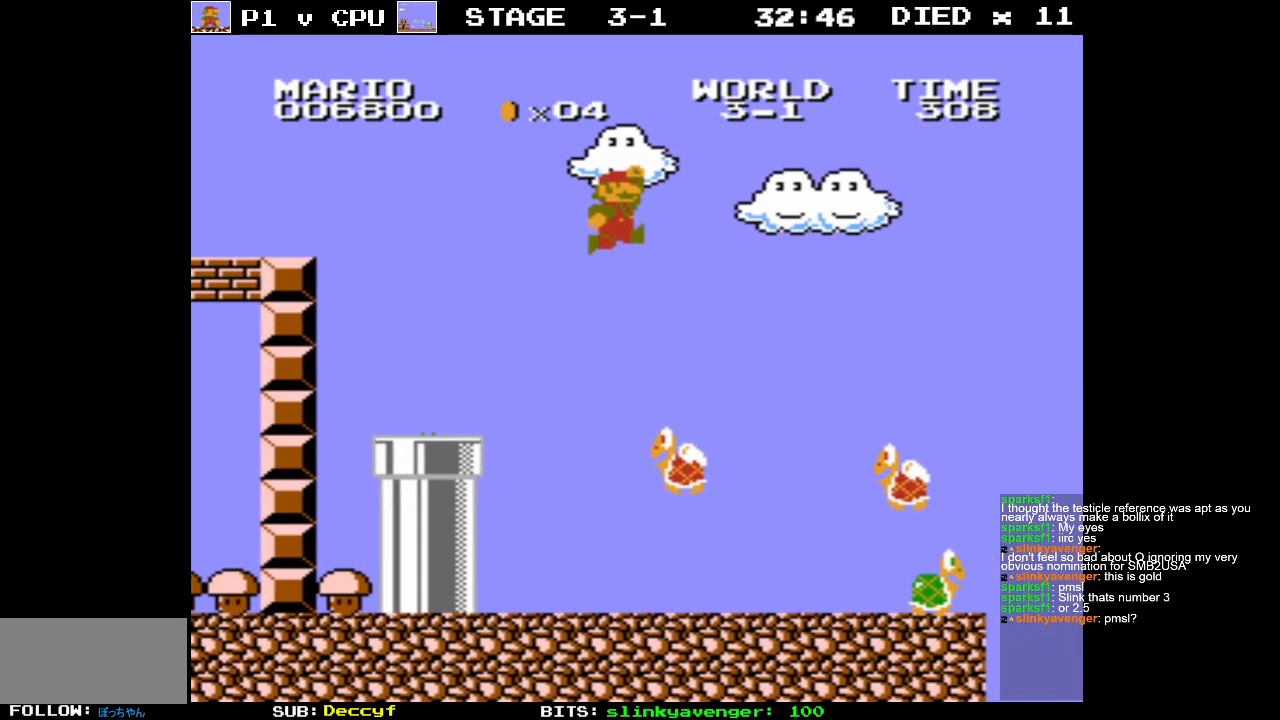
{"buttons": ["A", "DPAD_LEFT"], "events": [[383, "DPAD_LEFT", "up"], [483, "DPAD_LEFT", "down"]]}
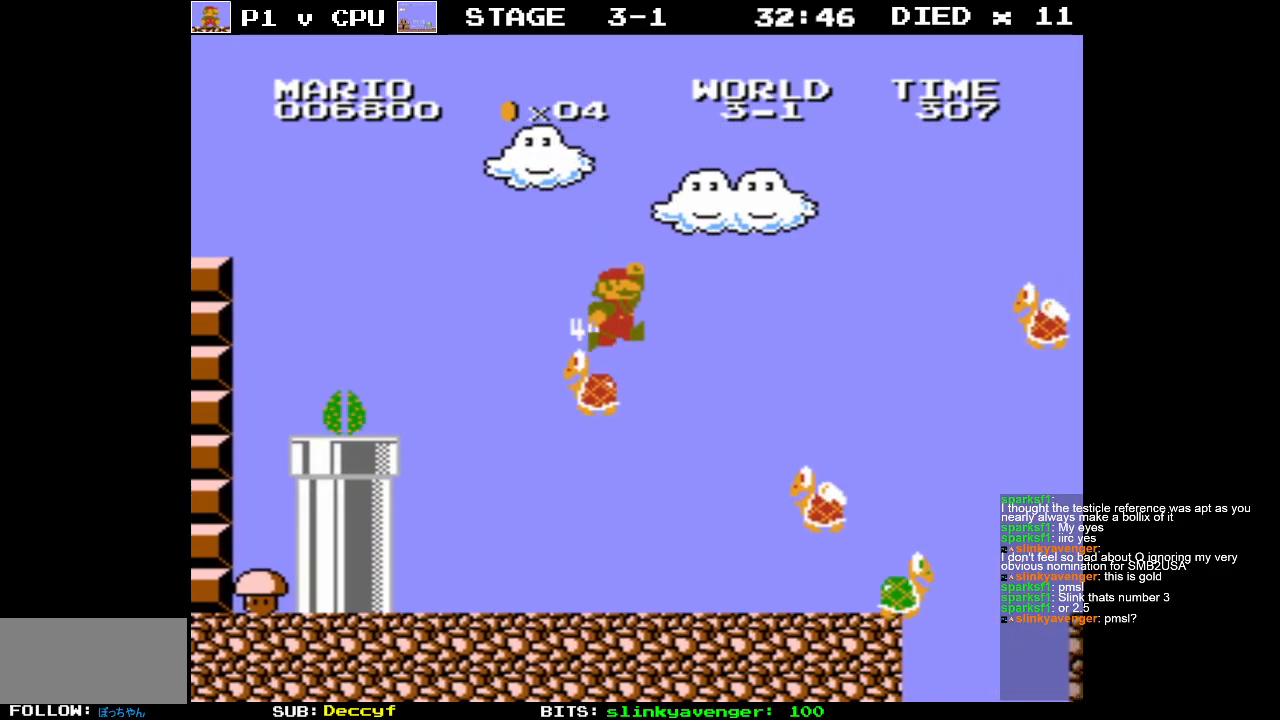
{"buttons": [], "events": [[333, "A", "up"], [383, "DPAD_LEFT", "up"]]}
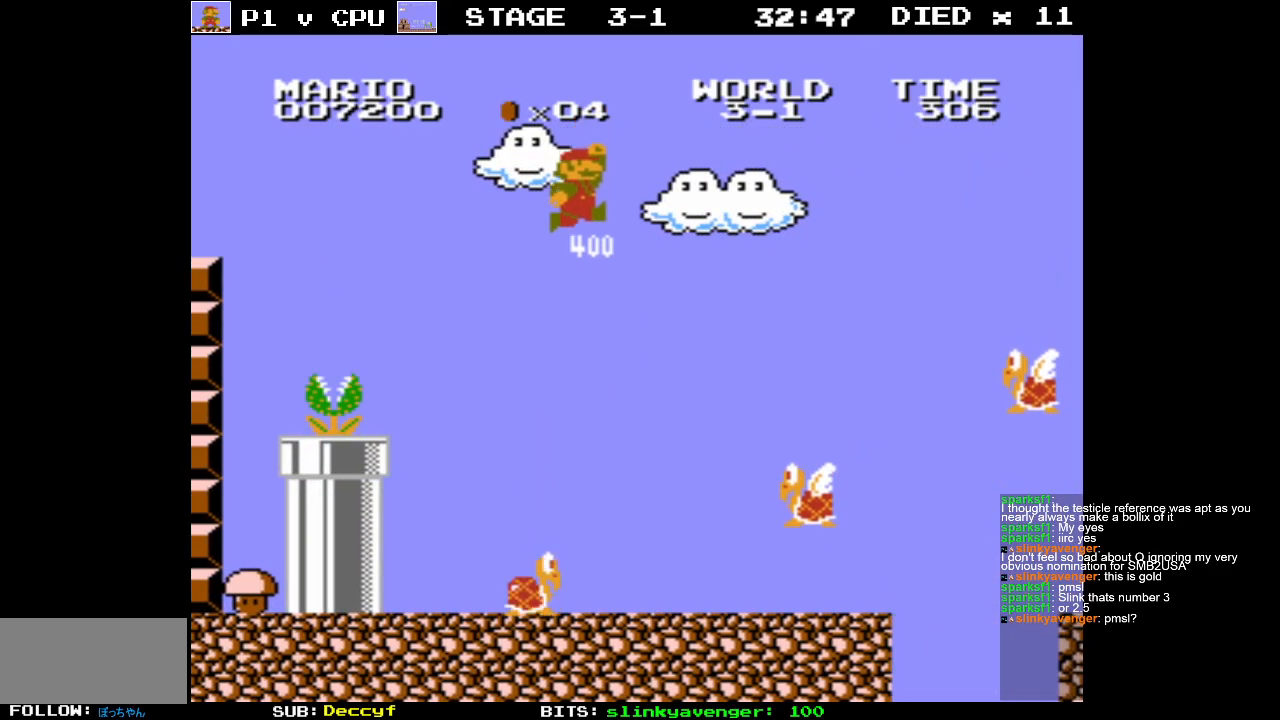
{"buttons": [], "events": [[283, "DPAD_RIGHT", "down"], [400, "DPAD_DOWN", "down"], [417, "DPAD_DOWN", "up"], [417, "DPAD_RIGHT", "up"]]}
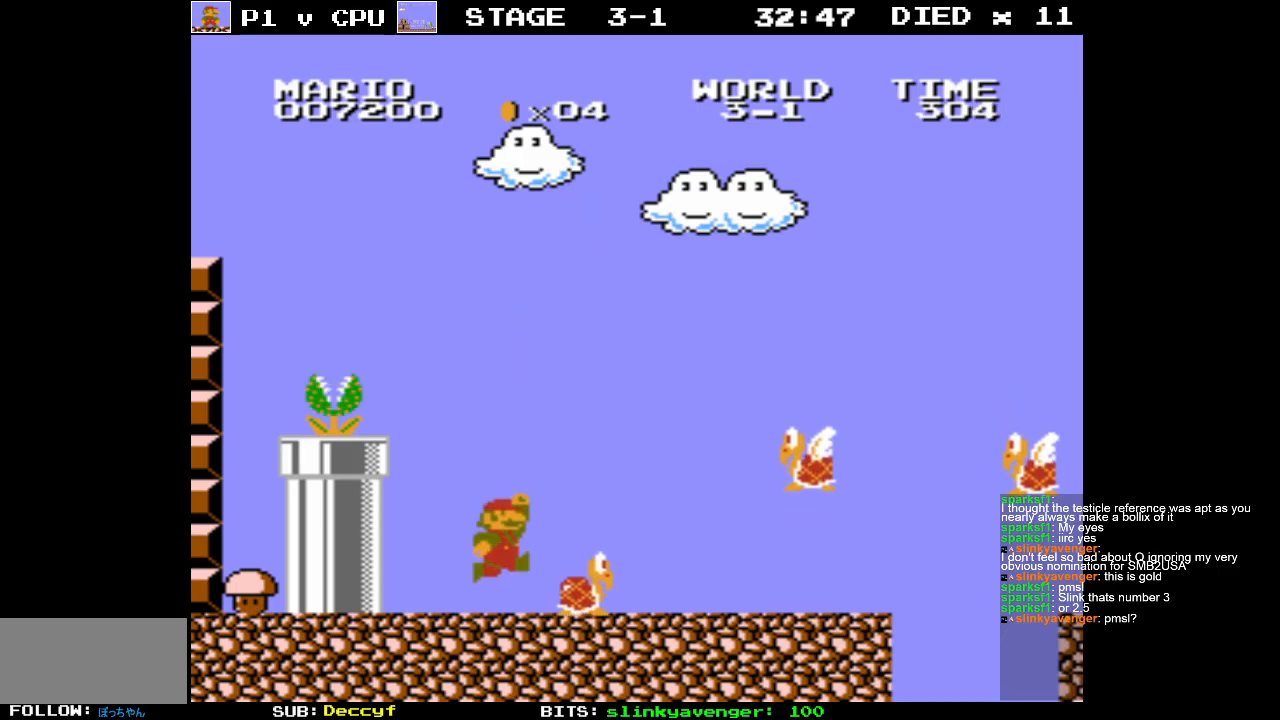
{"buttons": [], "events": [[133, "DPAD_RIGHT", "down"], [433, "DPAD_RIGHT", "up"]]}
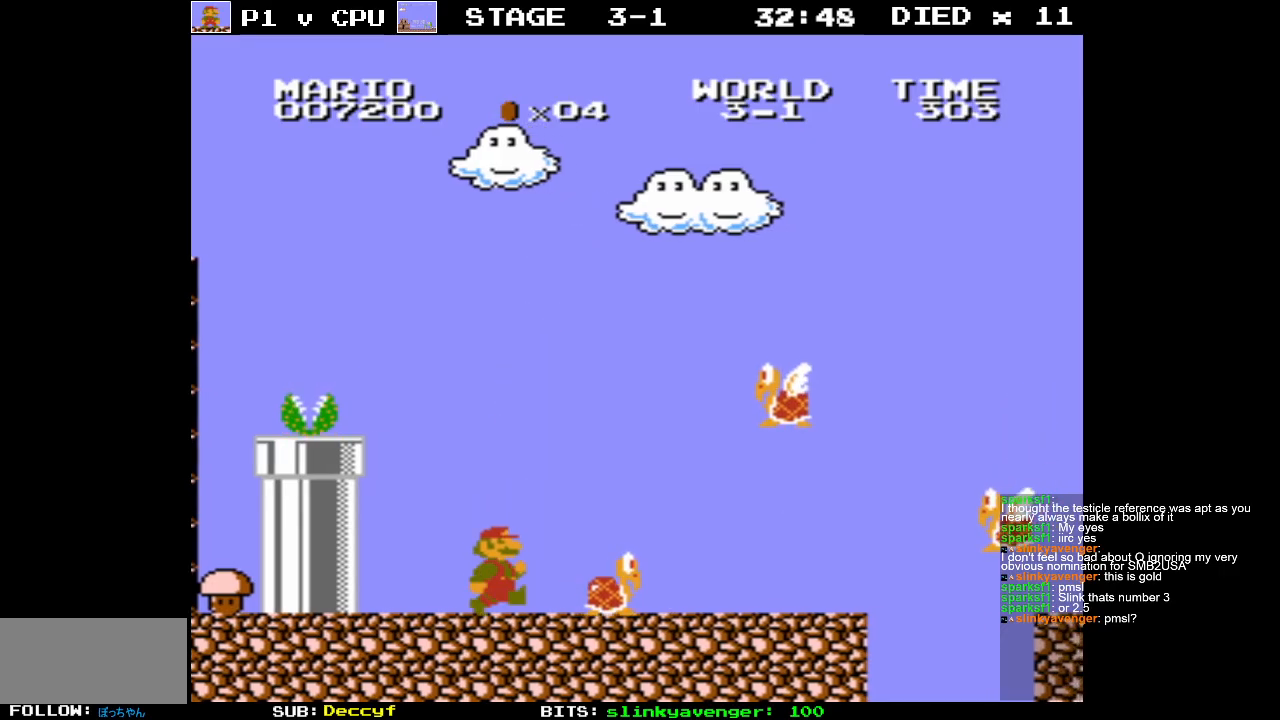
{"buttons": [], "events": [[133, "DPAD_LEFT", "down"], [500, "DPAD_LEFT", "up"]]}
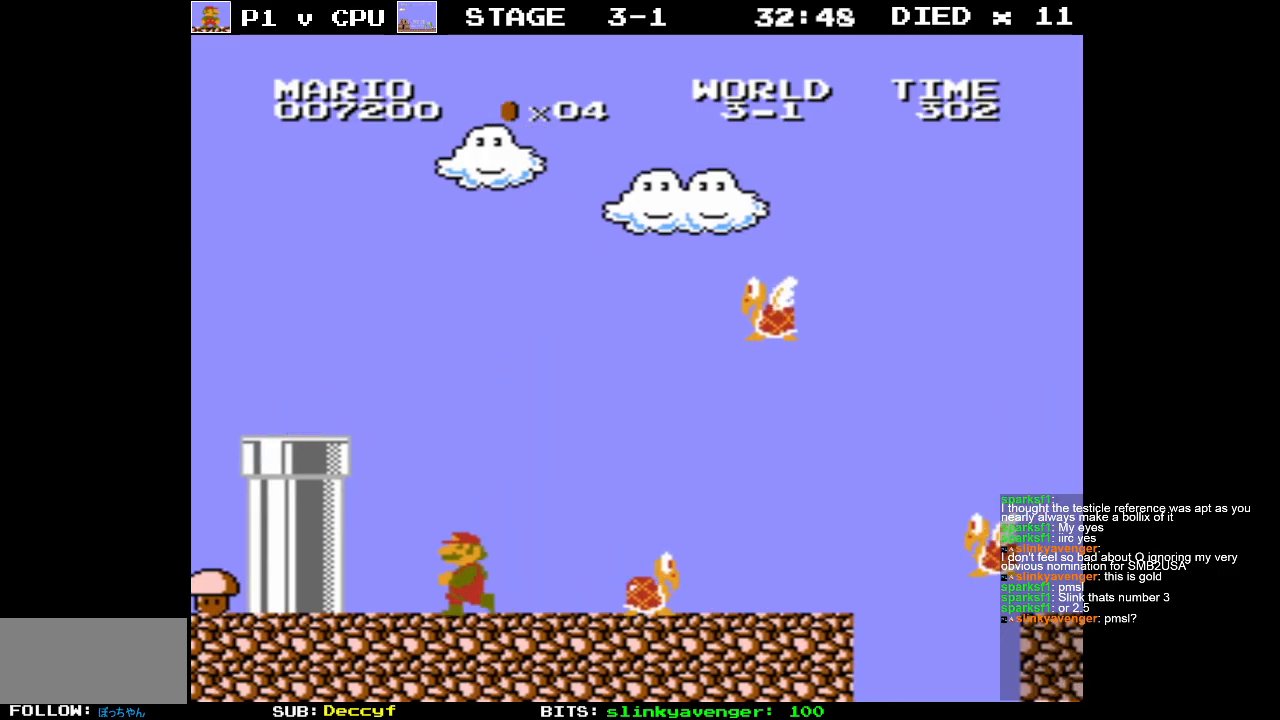
{"buttons": ["B"], "events": [[150, "DPAD_RIGHT", "down"], [250, "B", "down"], [300, "DPAD_RIGHT", "up"]]}
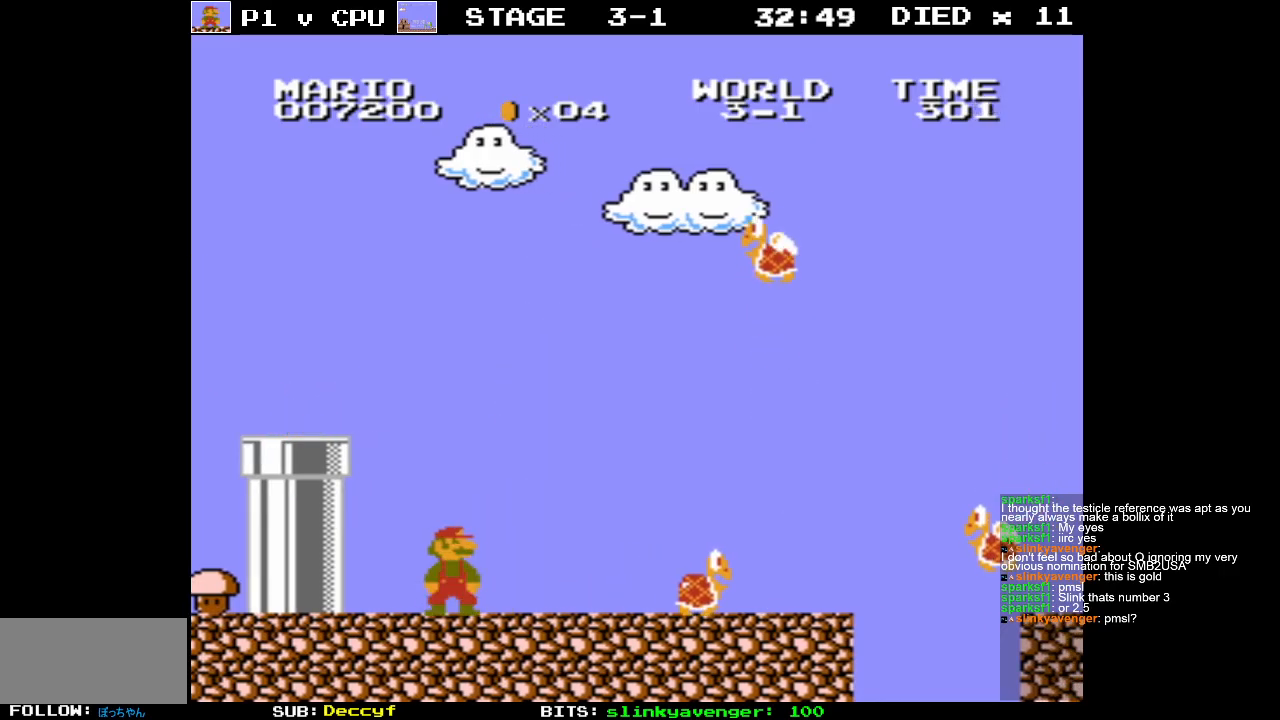
{"buttons": [], "events": [[33, "DPAD_RIGHT", "down"], [183, "DPAD_RIGHT", "up"], [233, "B", "up"]]}
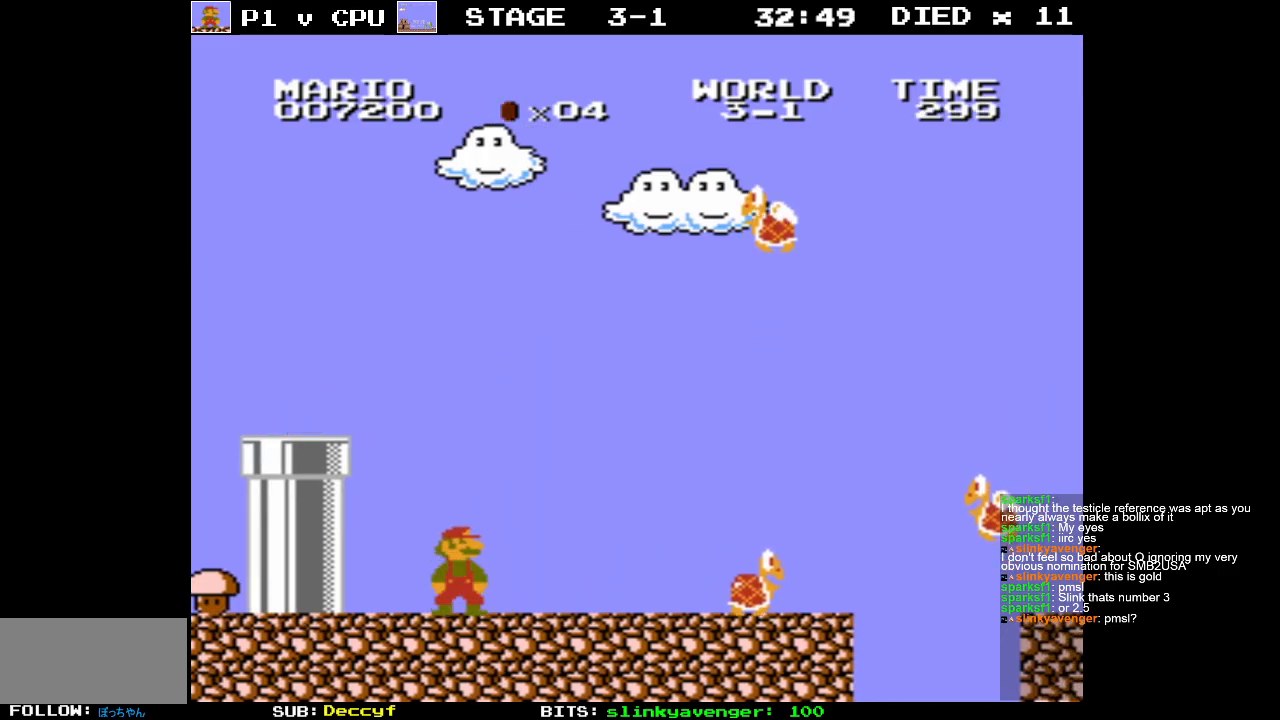
{"buttons": ["DPAD_RIGHT"], "events": [[317, "DPAD_RIGHT", "down"]]}